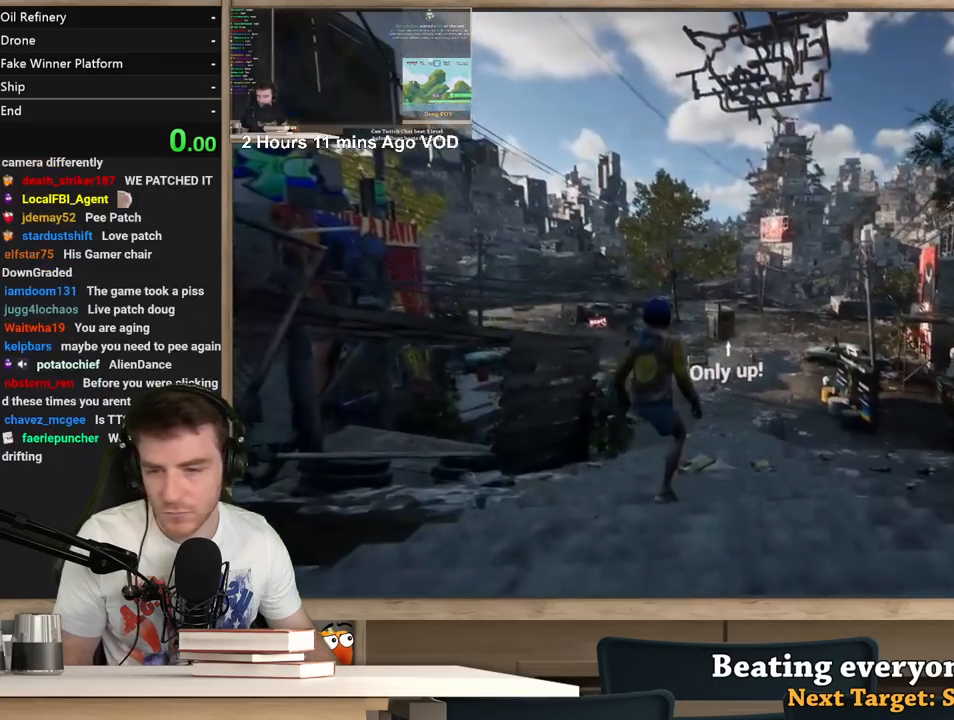
Gameplay with keyboard and mouse; each line is a JSON object with the keys and mouse buttons held at the frame after it. "events" lists presses ("down") and releases ("up") of "1", "2", "3", "4", "5", "a", "alt", "c", "ctrl", "d", "e", "f", "q", "r", "s", "shift", "space", "tab", "v", "w", "x", "z", "mouse_left", "mouse_middle", "mouse_right", "mouse_wheel_up" and "mouse_wheel_down" between this image and that frame as [ms after this image, input, new state], when the widget could be followed in between. "mouse_left", "mouse_middle", "mouse_right", "mouse_wheel_up", "mouse_wheel_down" = the "left", "middle", "right", "wheel_up", "wheel_down" buttons of the "mouse" list. No other keys are recorded. Not read: mouse_move.
{"keys": [], "mouse": [], "events": [[200, "alt", "down"], [250, "tab", "down"], [283, "alt", "up"], [333, "tab", "up"]]}
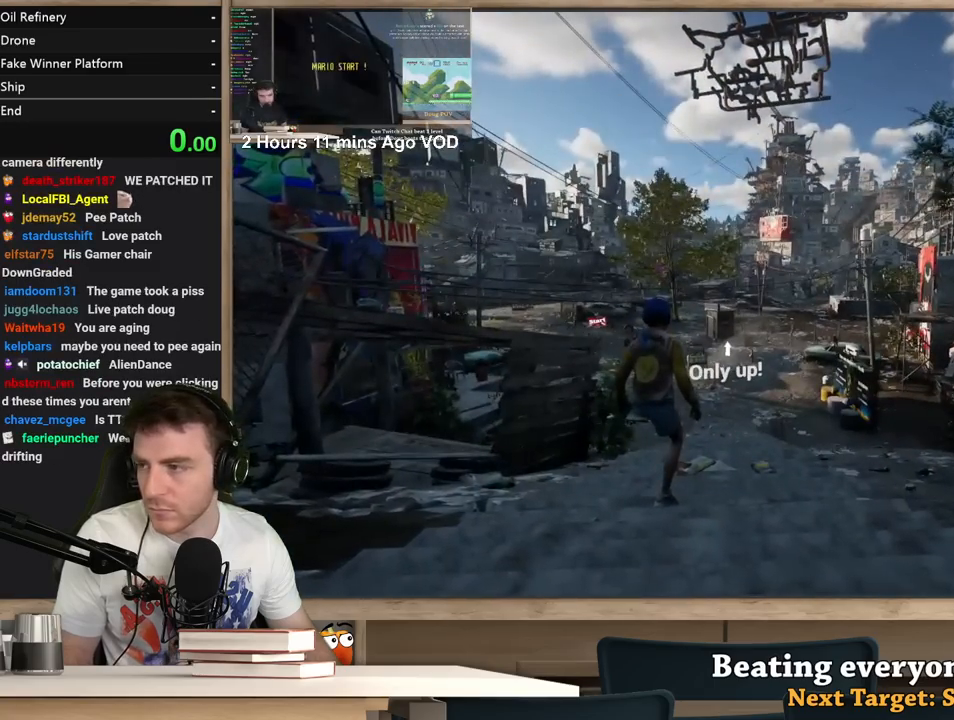
{"keys": [], "mouse": [], "events": [[350, "mouse_left", "down"], [400, "mouse_left", "up"]]}
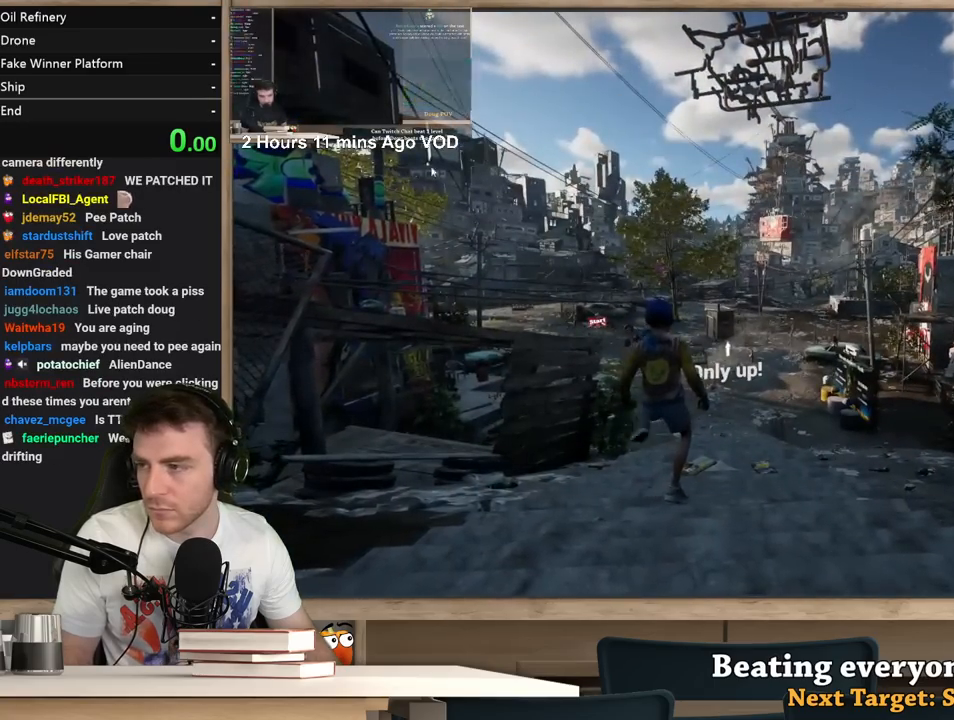
{"keys": [], "mouse": [], "events": [[33, "mouse_left", "down"], [133, "mouse_left", "up"], [233, "f", "down"], [267, "f", "up"]]}
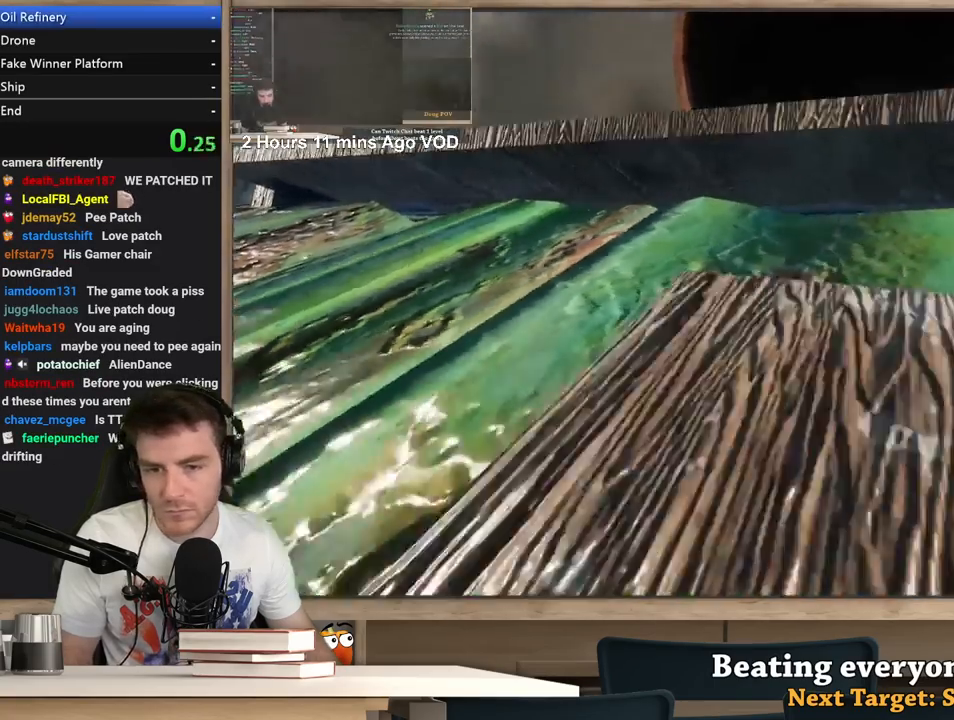
{"keys": ["shift", "w"], "mouse": [], "events": [[100, "shift", "down"], [200, "w", "down"]]}
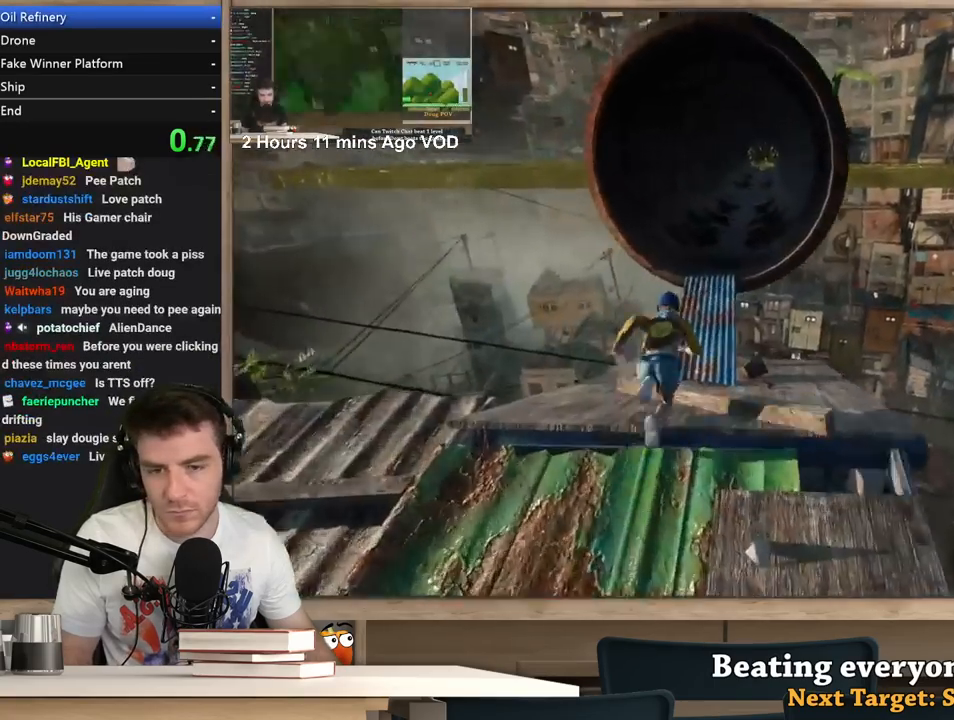
{"keys": ["shift", "w"], "mouse": [], "events": []}
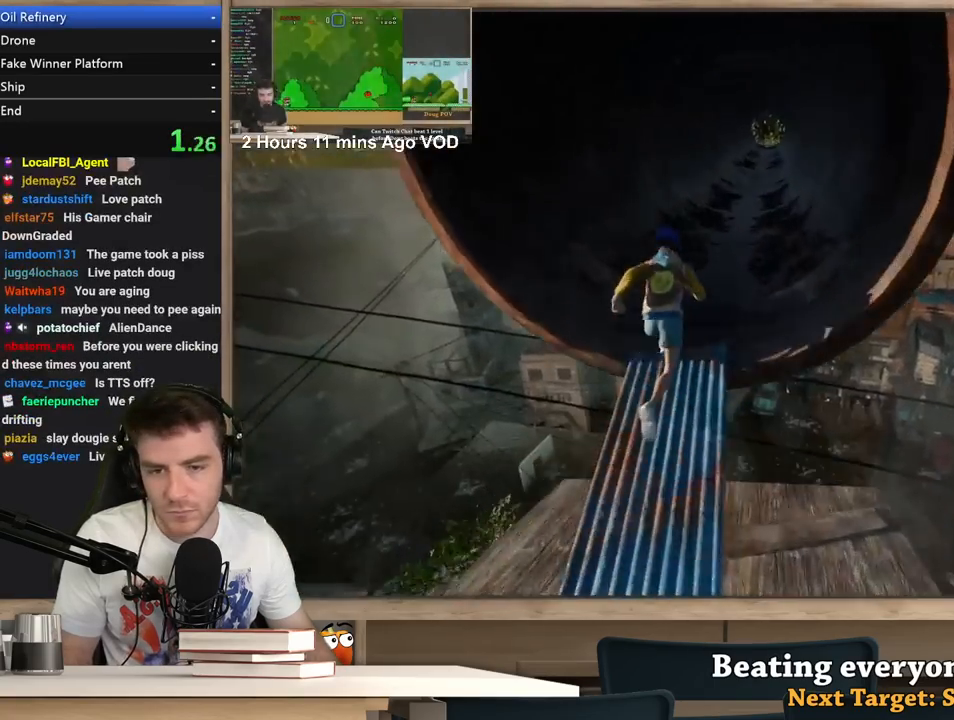
{"keys": ["d", "shift", "w"], "mouse": [], "events": [[233, "d", "down"]]}
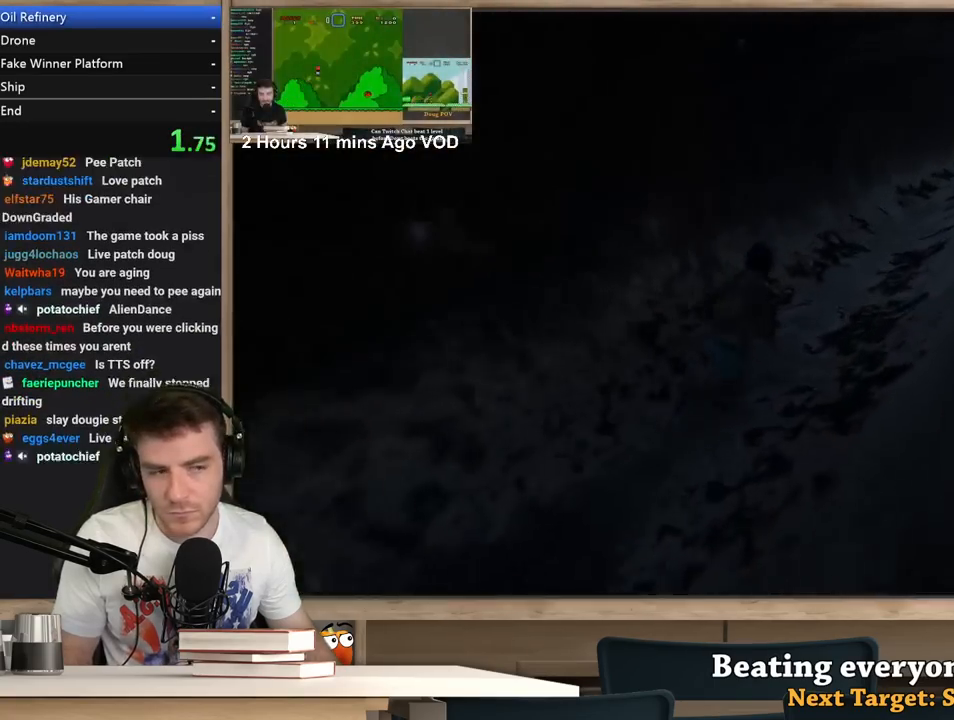
{"keys": ["d", "shift", "w"], "mouse": [], "events": []}
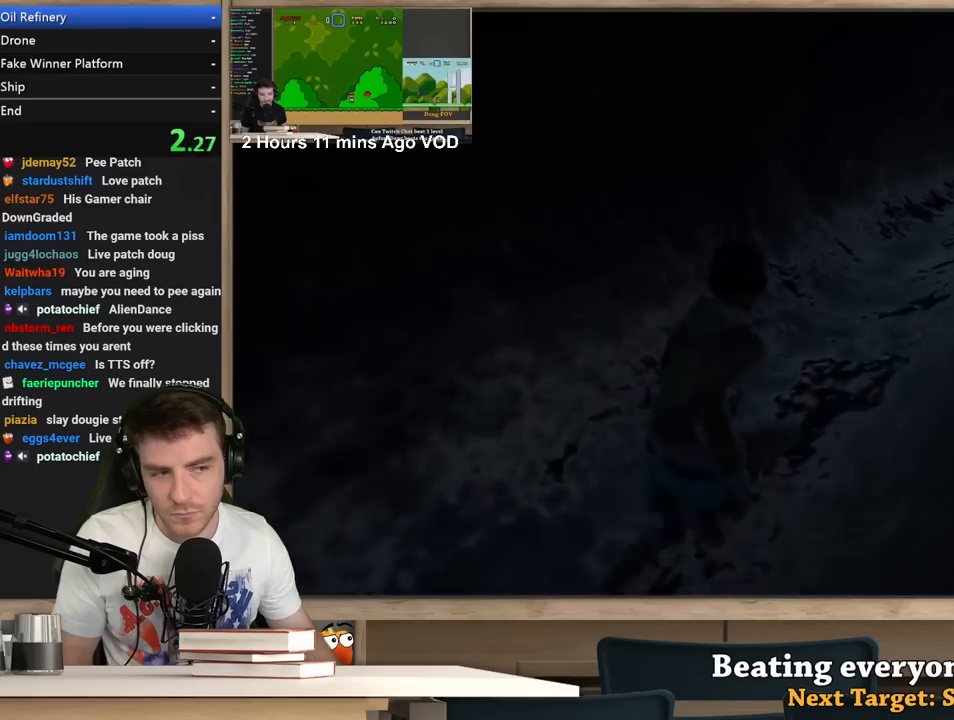
{"keys": ["d", "shift", "w"], "mouse": [], "events": []}
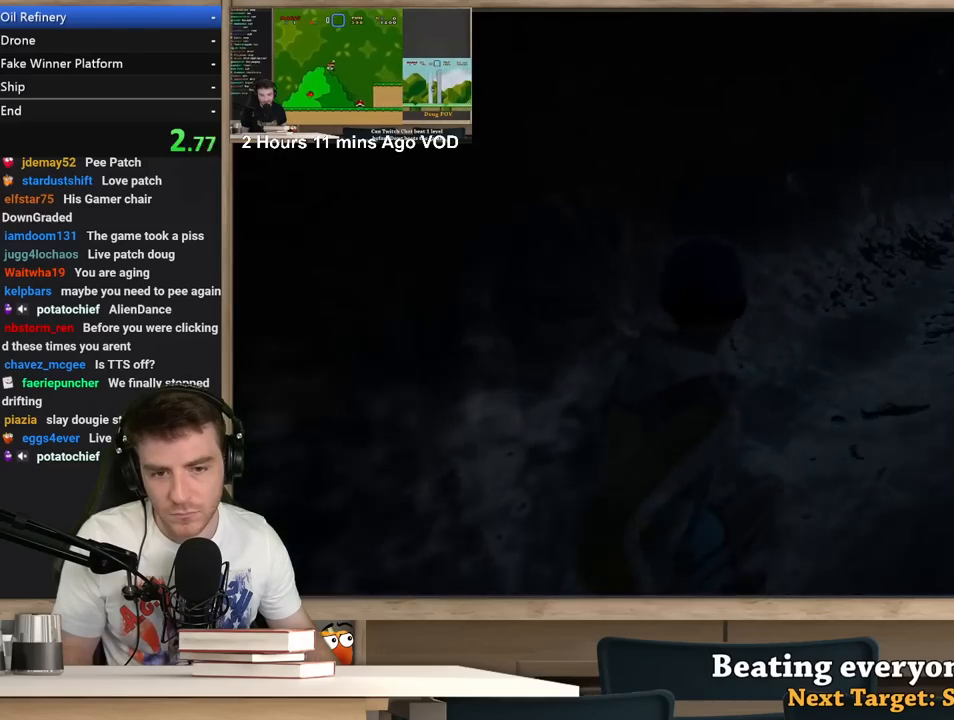
{"keys": ["d", "shift", "w"], "mouse": [], "events": []}
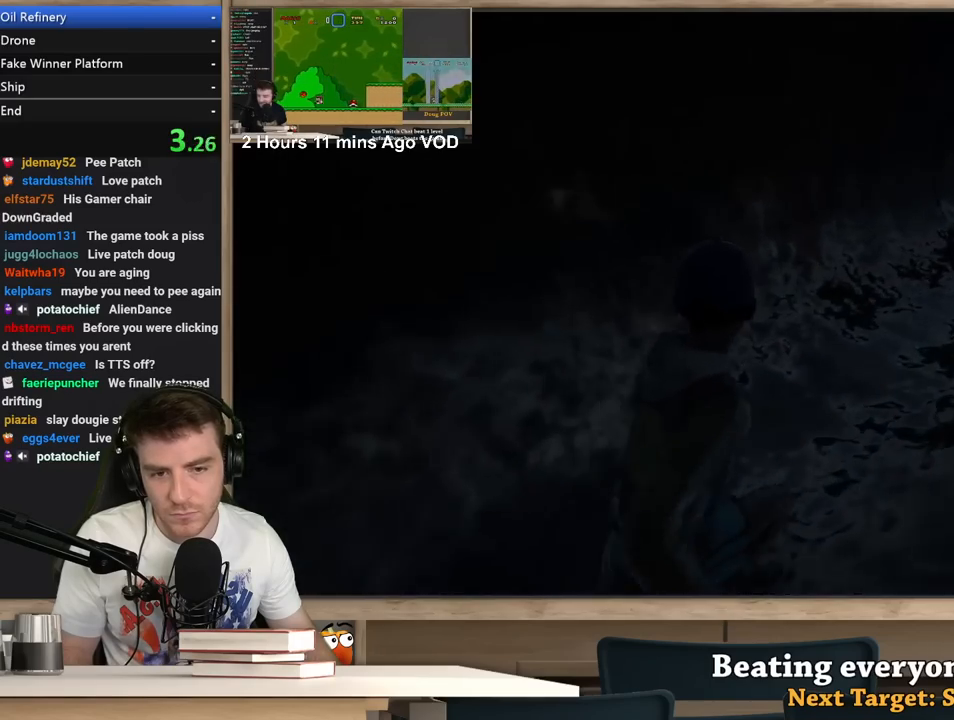
{"keys": ["d", "shift", "w"], "mouse": [], "events": []}
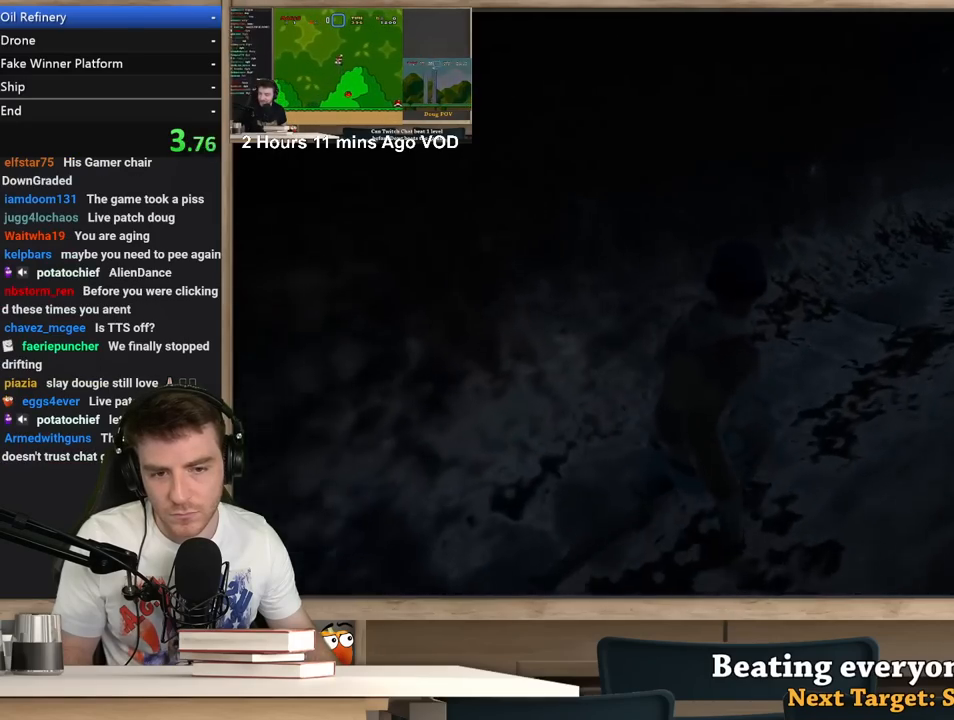
{"keys": ["d", "shift", "w"], "mouse": [], "events": []}
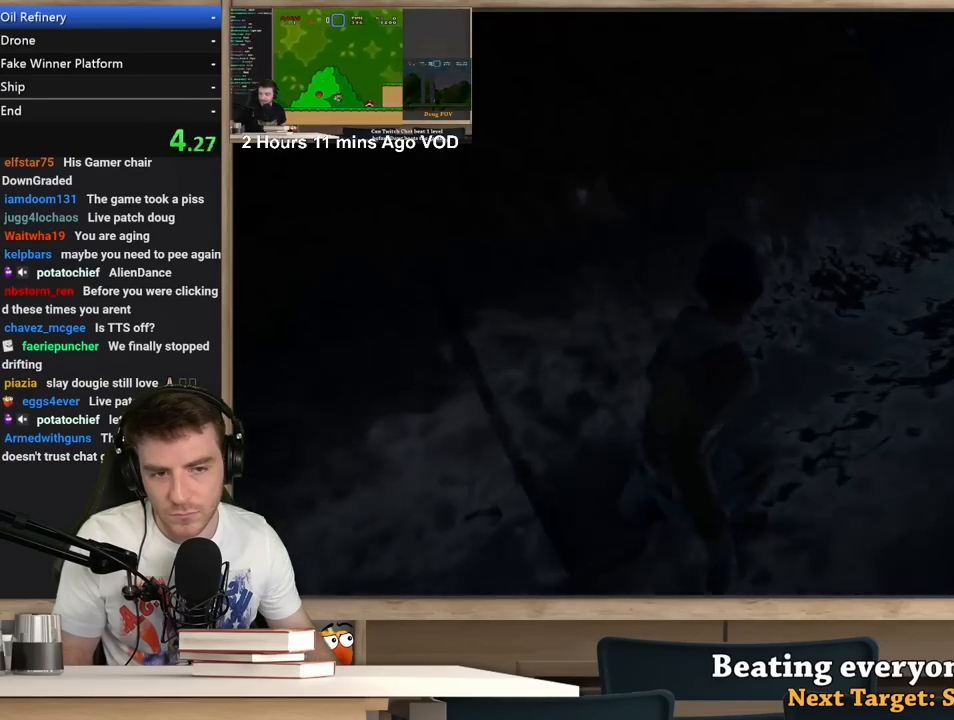
{"keys": ["d", "shift", "w"], "mouse": [], "events": []}
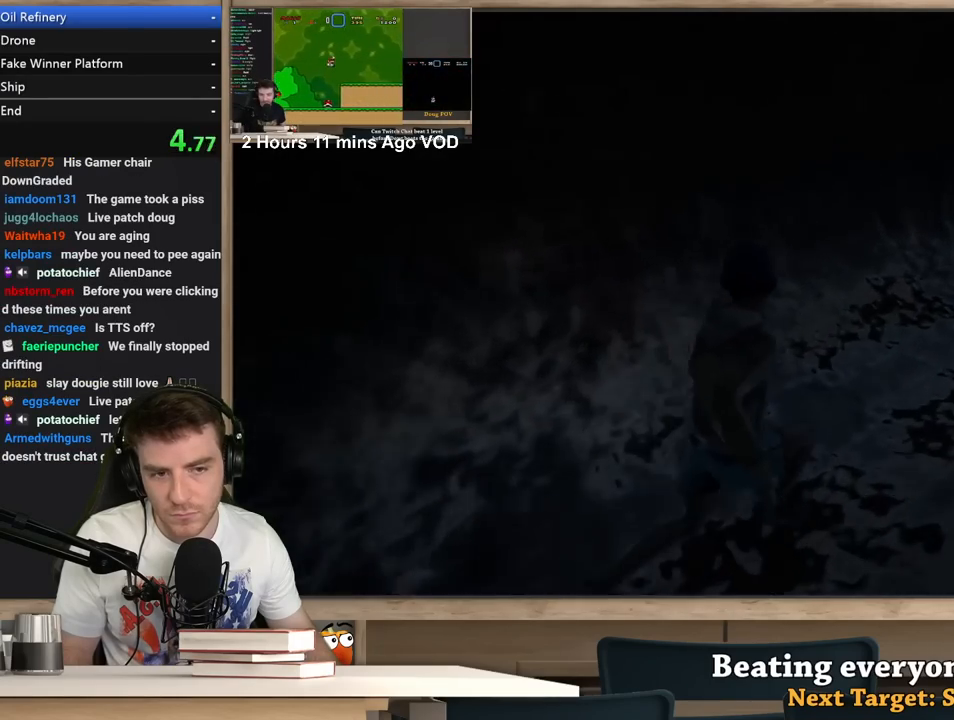
{"keys": ["d", "shift", "w"], "mouse": [], "events": []}
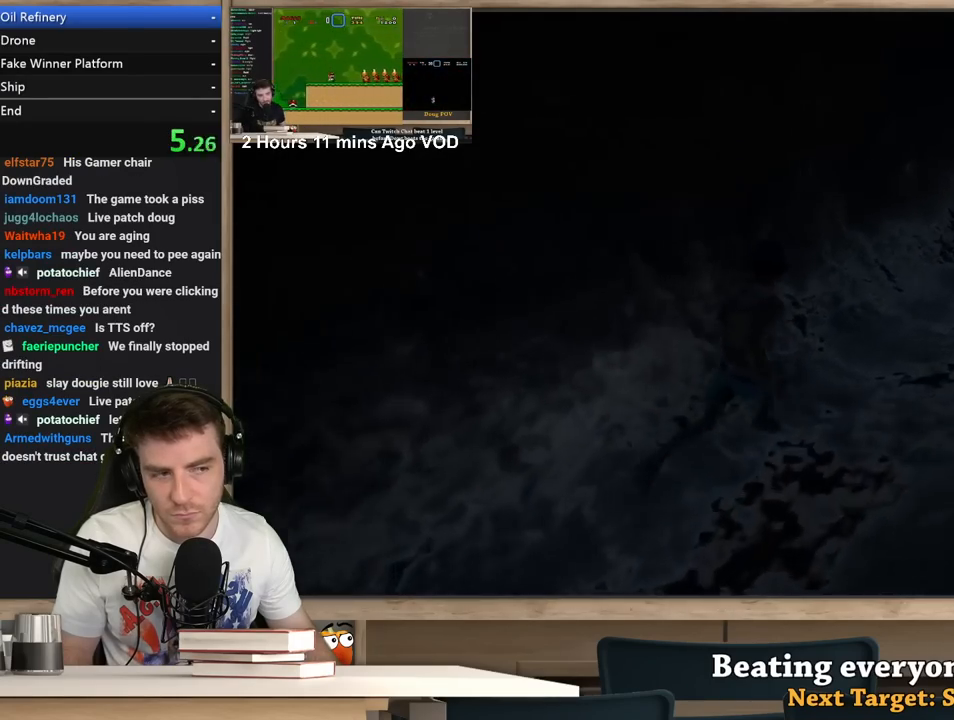
{"keys": ["d", "shift", "w"], "mouse": [], "events": []}
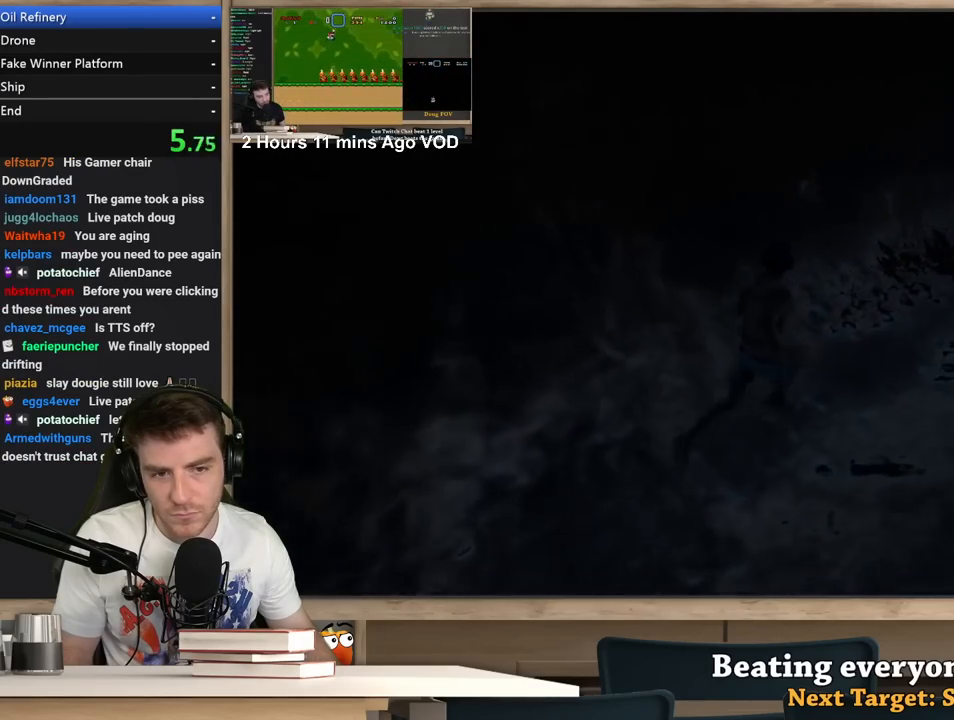
{"keys": ["d", "shift", "w"], "mouse": [], "events": []}
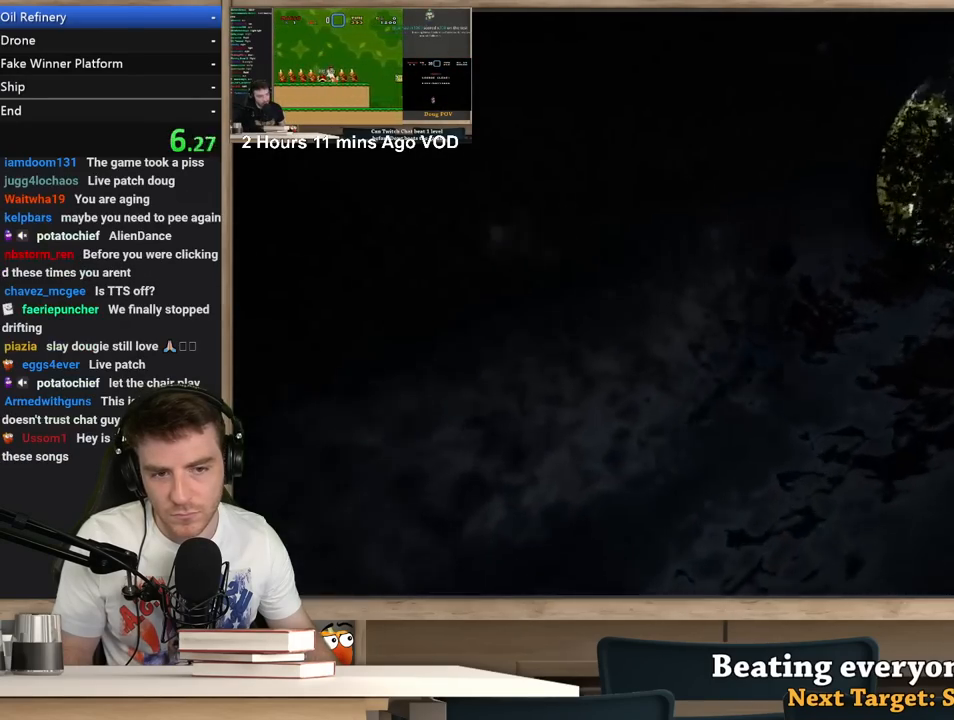
{"keys": ["d", "shift", "w"], "mouse": [], "events": []}
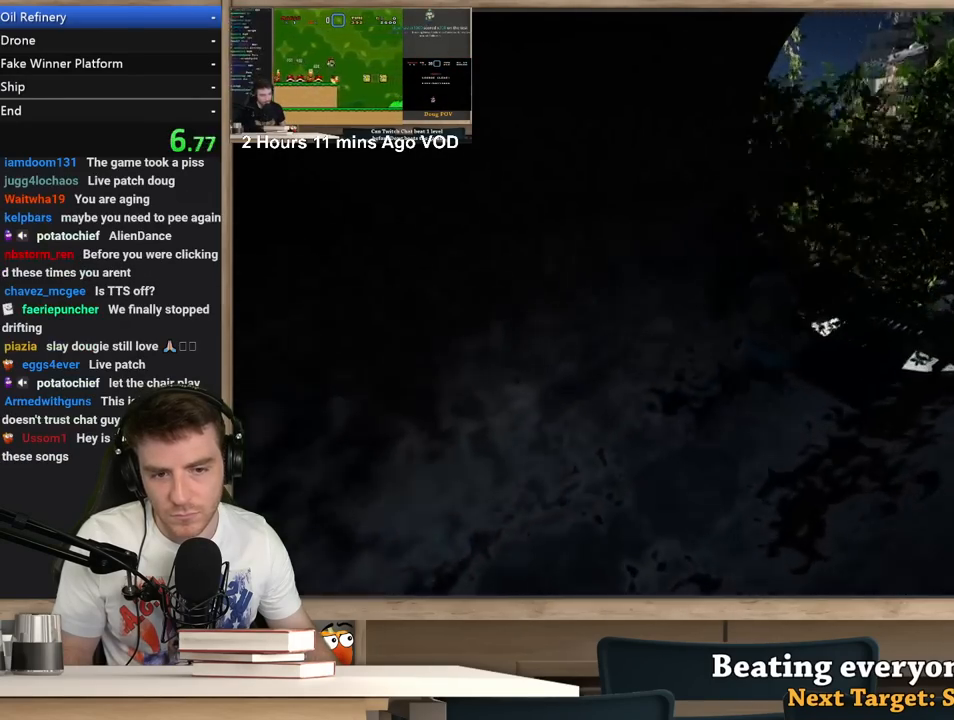
{"keys": ["d", "shift", "w"], "mouse": [], "events": []}
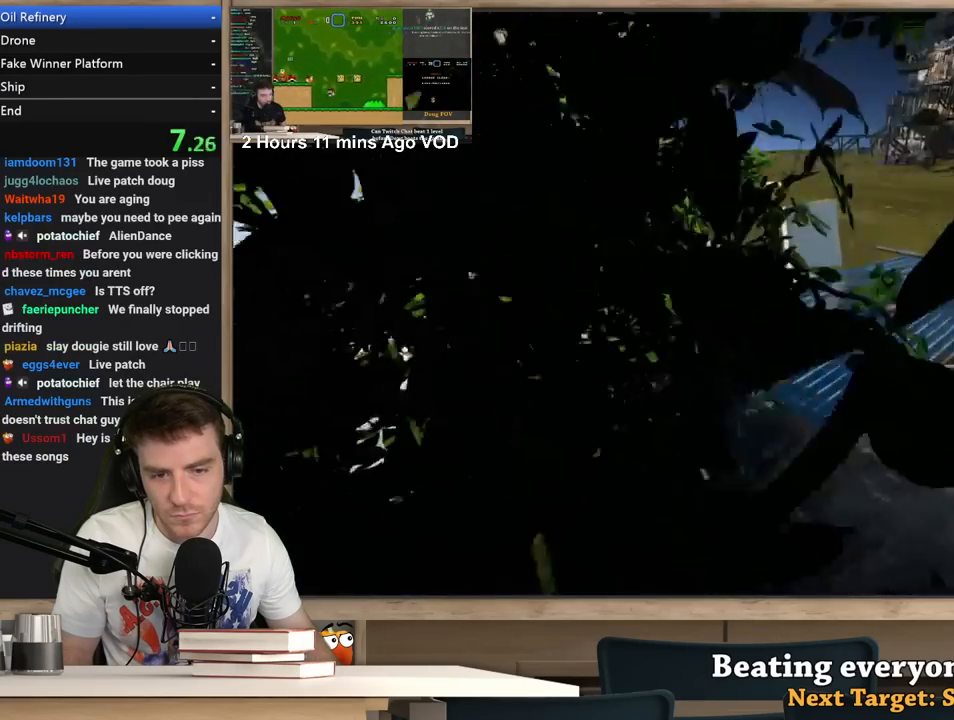
{"keys": ["d", "shift", "w"], "mouse": [], "events": []}
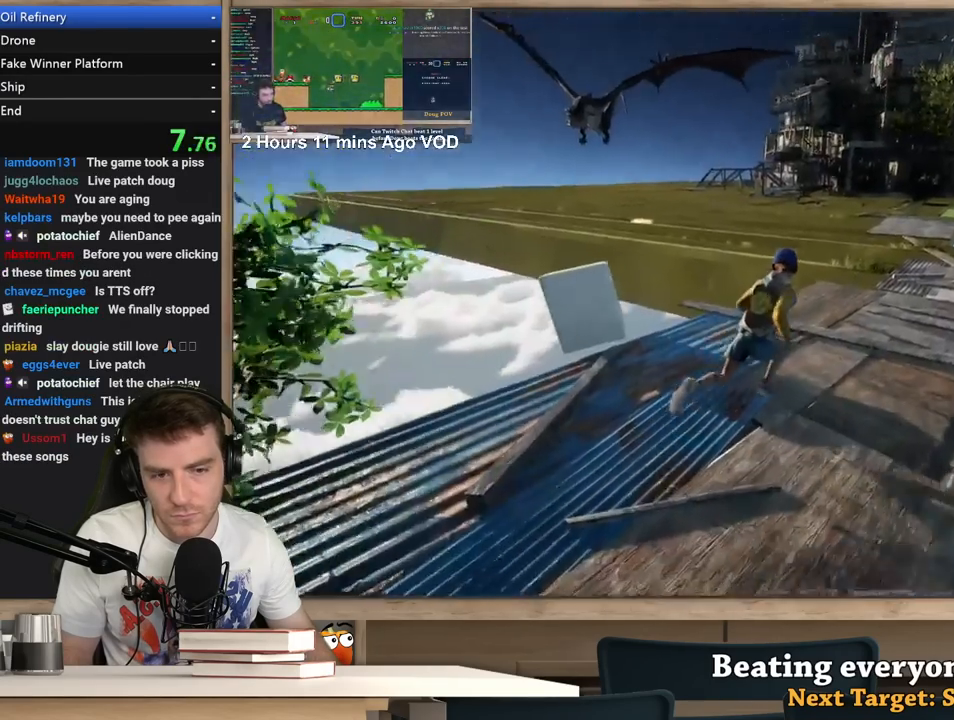
{"keys": ["d", "shift", "w"], "mouse": [], "events": []}
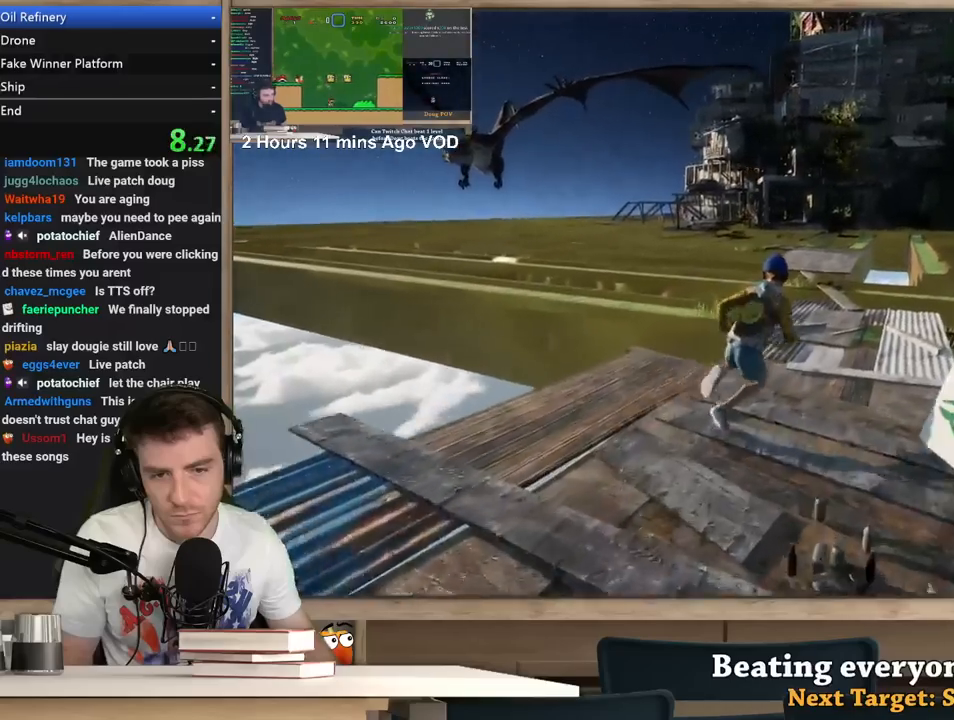
{"keys": ["shift", "w"], "mouse": [], "events": [[267, "d", "up"]]}
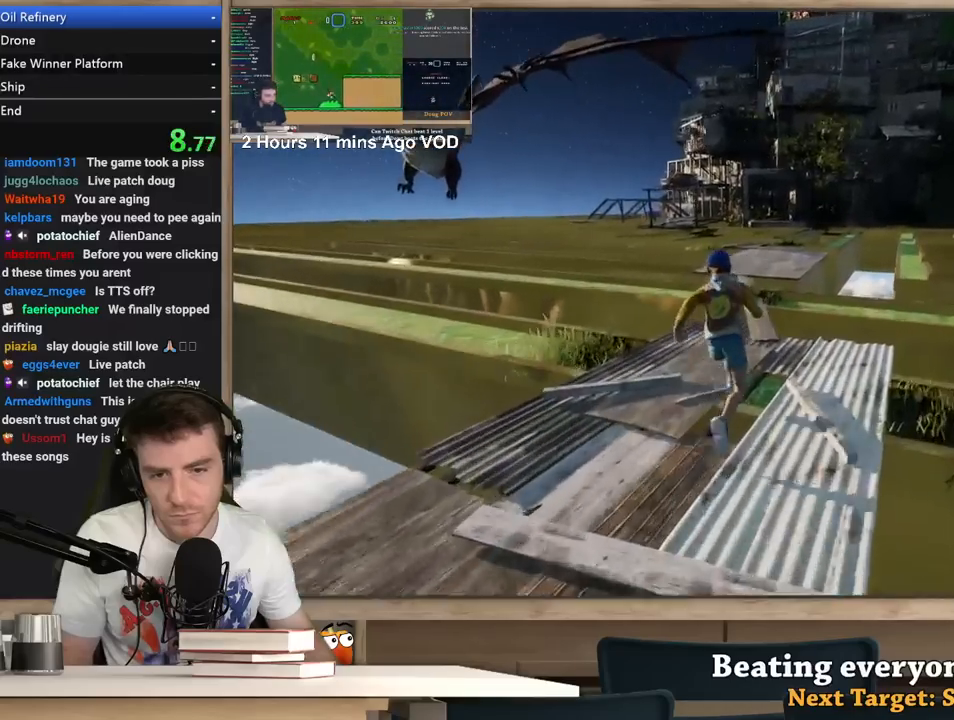
{"keys": ["shift", "w"], "mouse": [], "events": []}
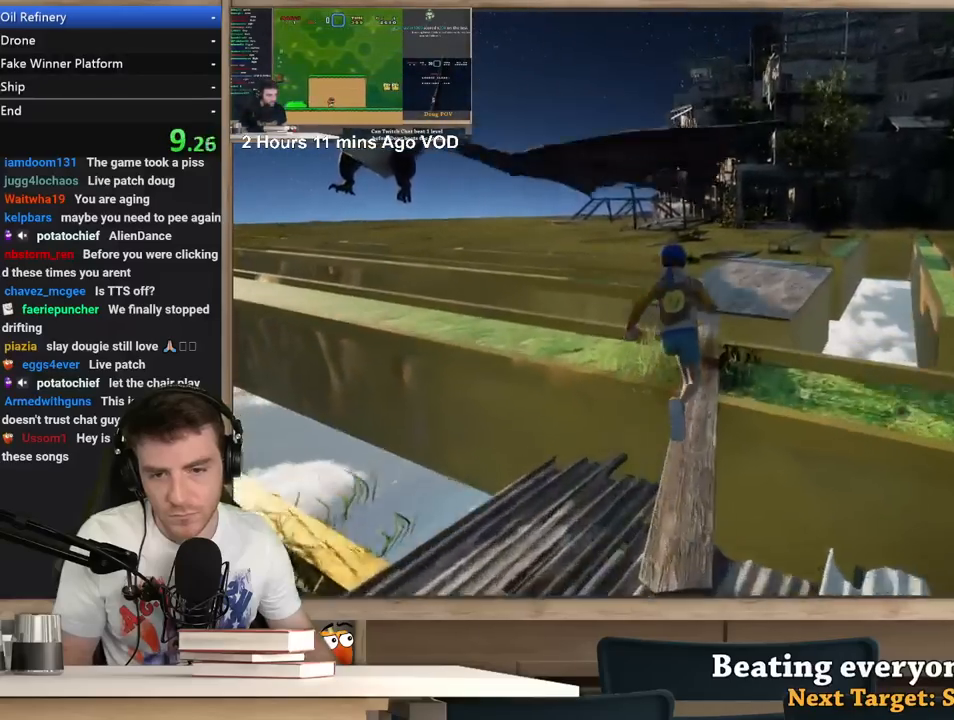
{"keys": ["shift", "w"], "mouse": [], "events": []}
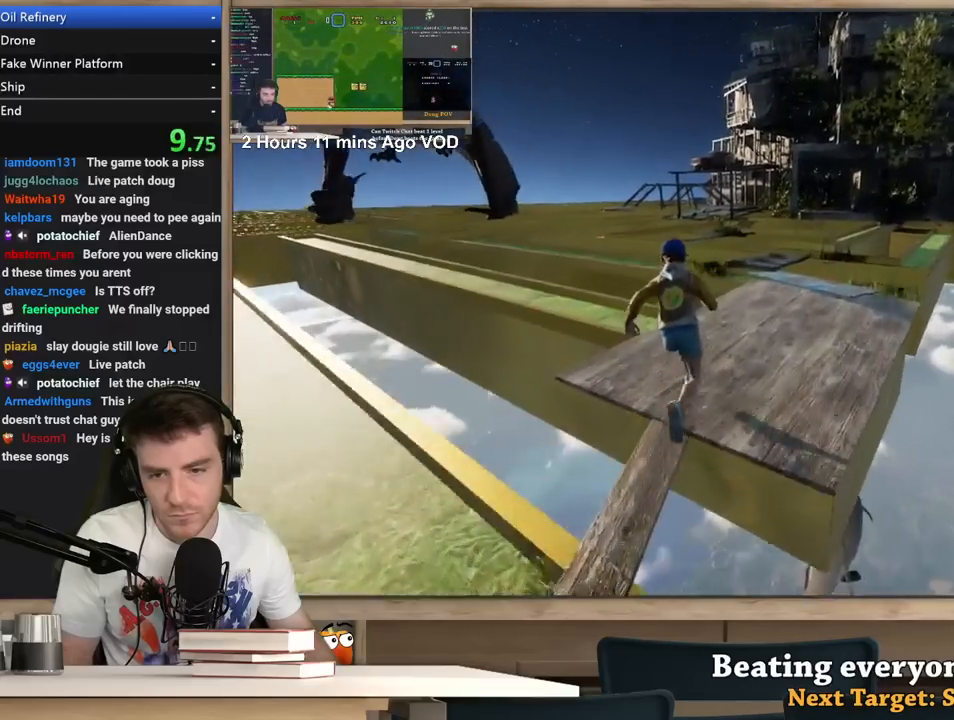
{"keys": ["a", "shift", "w"], "mouse": [], "events": [[17, "a", "down"], [217, "a", "up"], [267, "a", "down"]]}